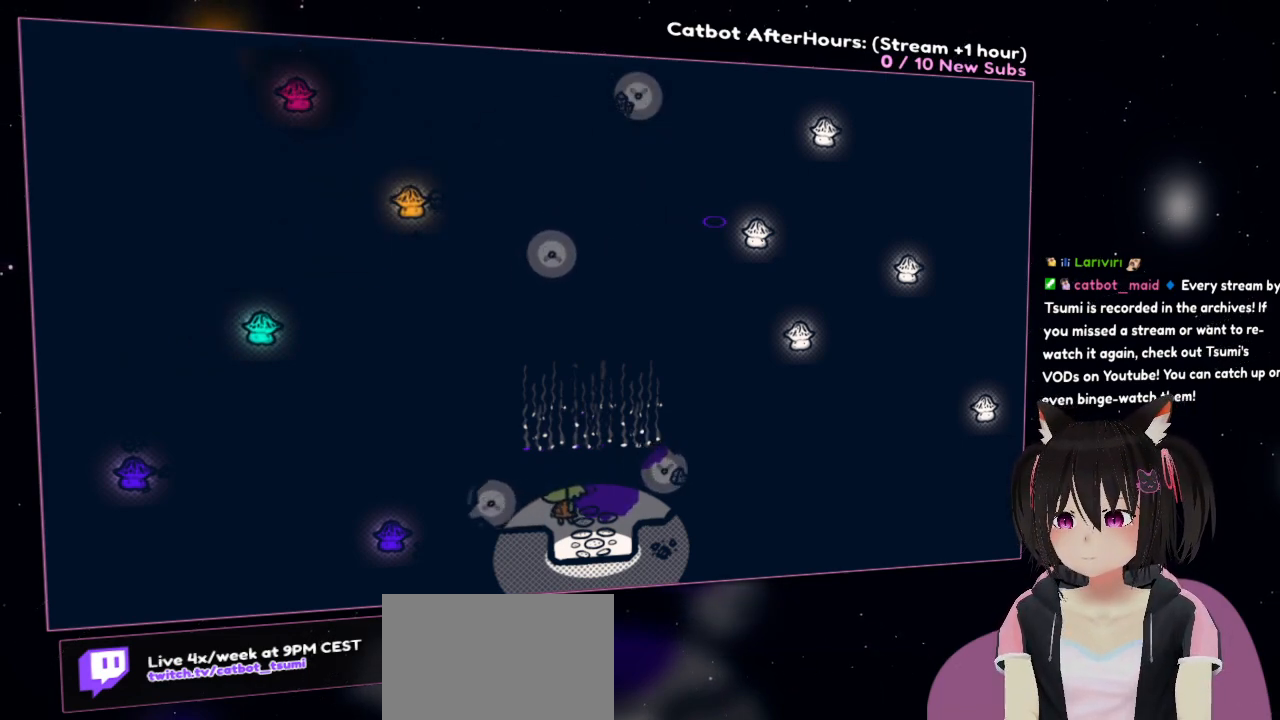
Gameplay with a controller (Nintendo layout); each line is a JSON object with the inputs held at the frame after it. "events" lists button and stick changes between this image and that frame as [ms after this image, input, new state], when the widget could be followed in between.
{"buttons": [], "left_stick": "center", "right_stick": "center", "events": []}
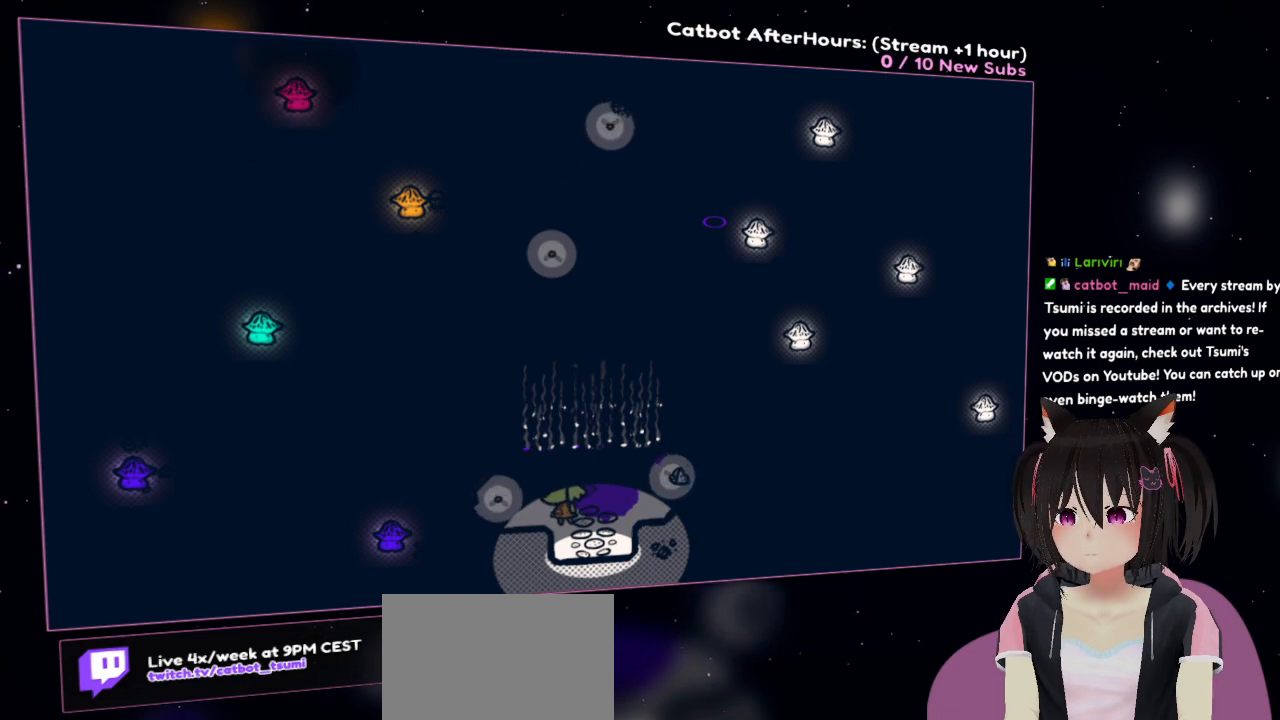
{"buttons": [], "left_stick": "center", "right_stick": "center", "events": []}
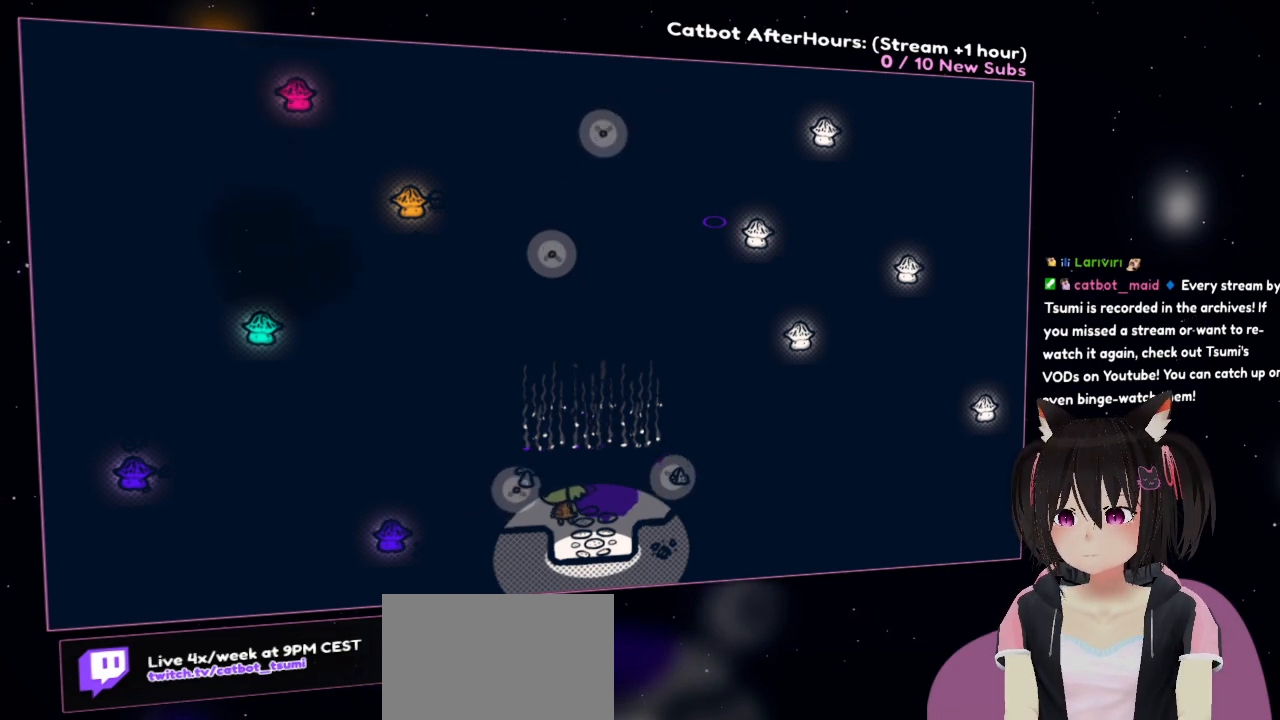
{"buttons": [], "left_stick": "center", "right_stick": "center", "events": []}
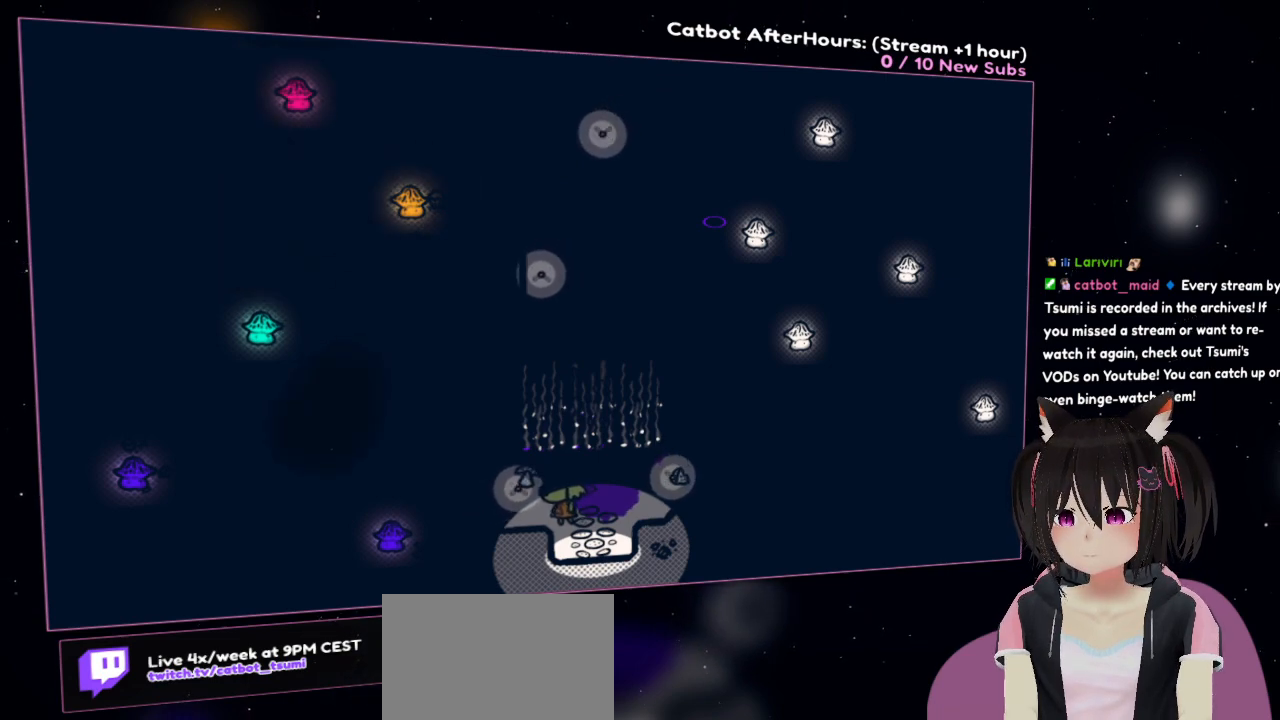
{"buttons": [], "left_stick": "center", "right_stick": "center", "events": []}
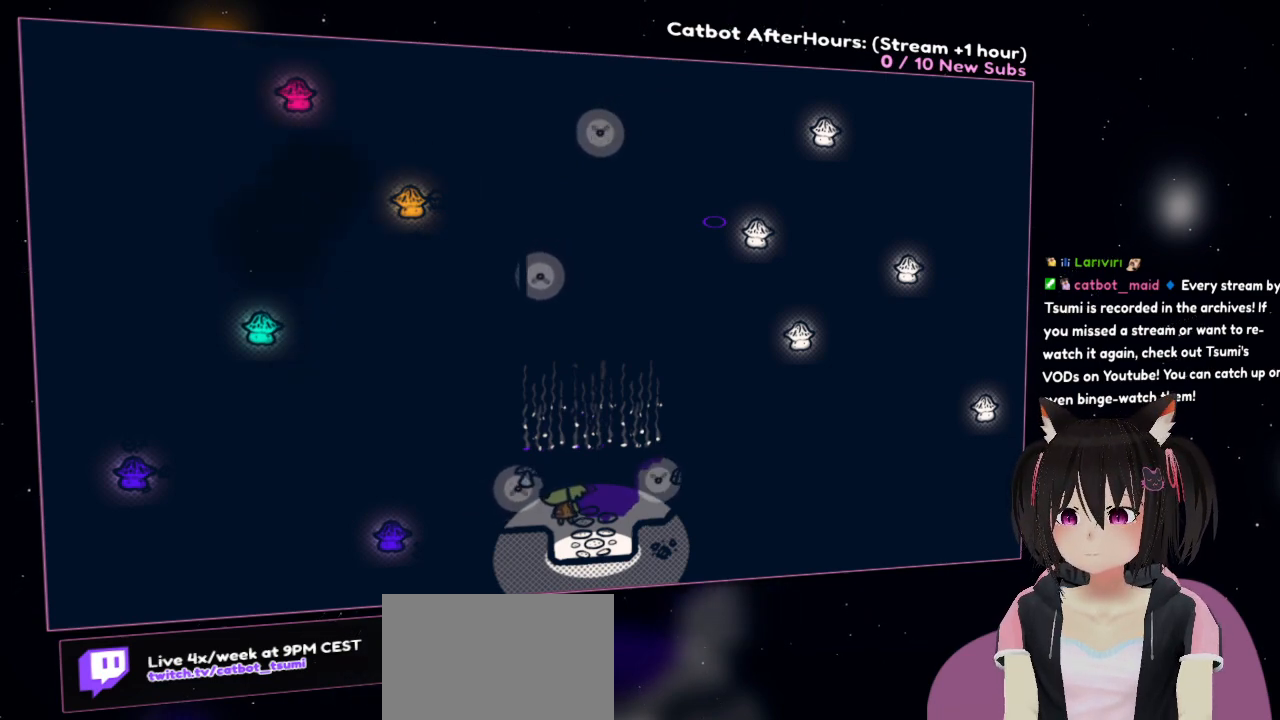
{"buttons": [], "left_stick": "center", "right_stick": "center", "events": []}
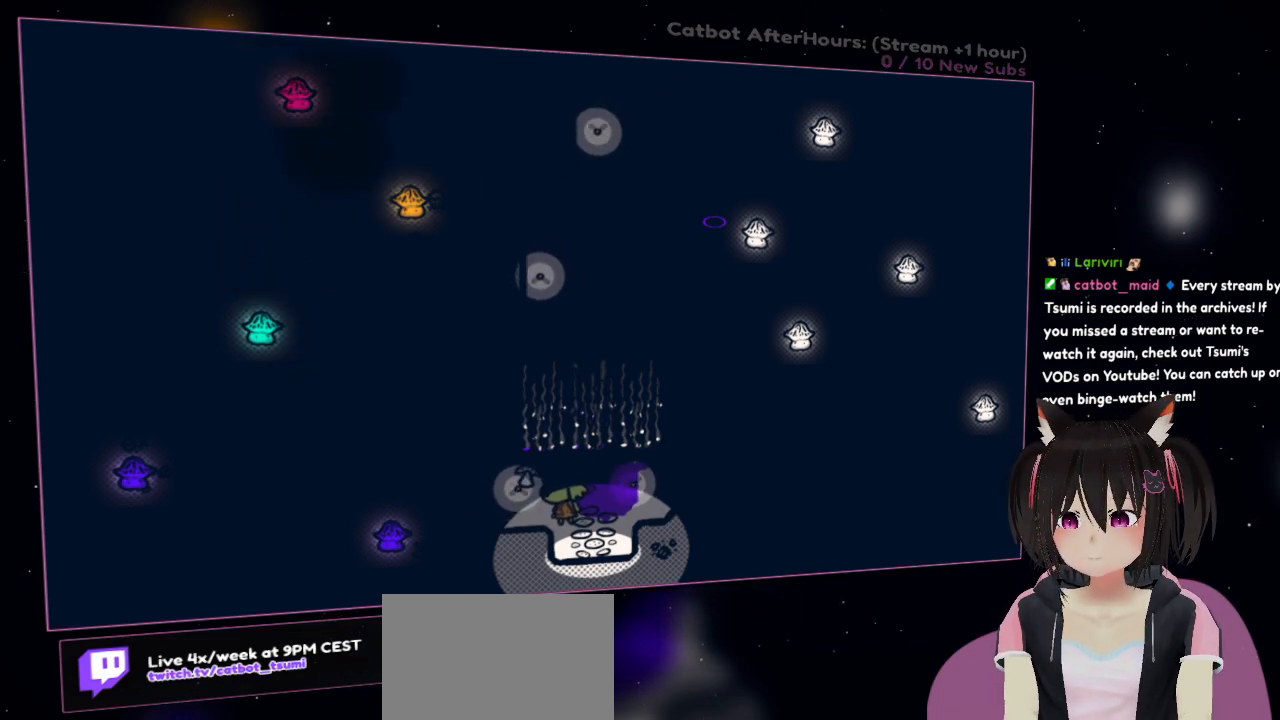
{"buttons": [], "left_stick": "center", "right_stick": "center", "events": [[250, "right_stick", "right"], [483, "right_stick", "center"]]}
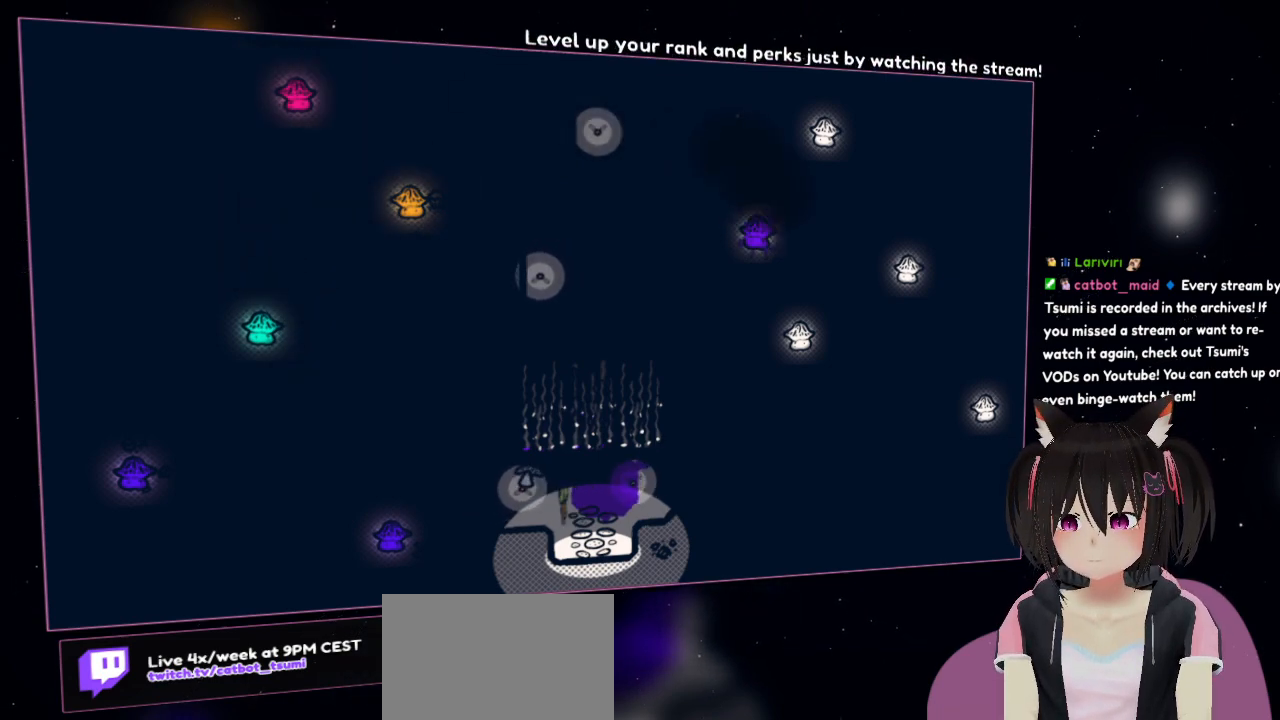
{"buttons": [], "left_stick": "center", "right_stick": "up-right", "events": [[17, "R2", "down"], [167, "R2", "up"], [350, "right_stick", "up-right"]]}
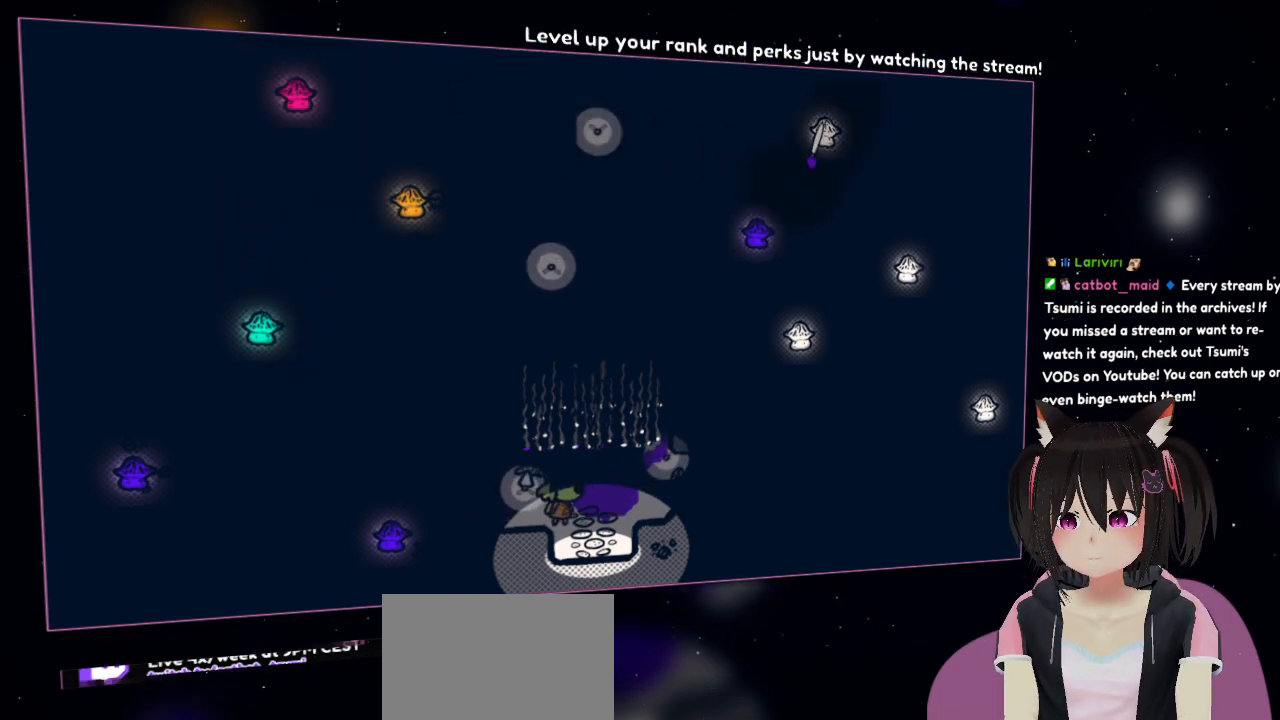
{"buttons": ["R2"], "left_stick": "center", "right_stick": "center", "events": [[117, "R1", "down"], [183, "right_stick", "center"], [217, "R1", "up"], [400, "R2", "down"]]}
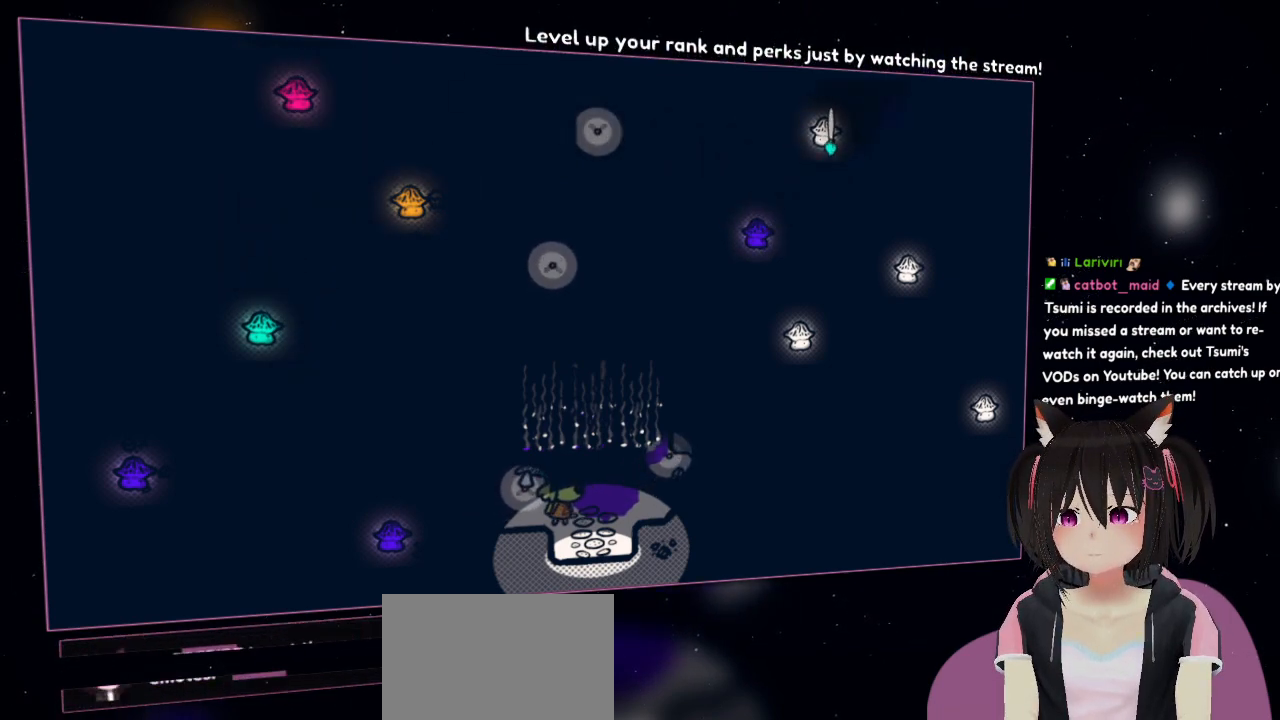
{"buttons": [], "left_stick": "center", "right_stick": "center", "events": [[50, "R2", "up"], [183, "right_stick", "up"], [317, "R2", "down"], [383, "right_stick", "center"], [417, "R2", "up"]]}
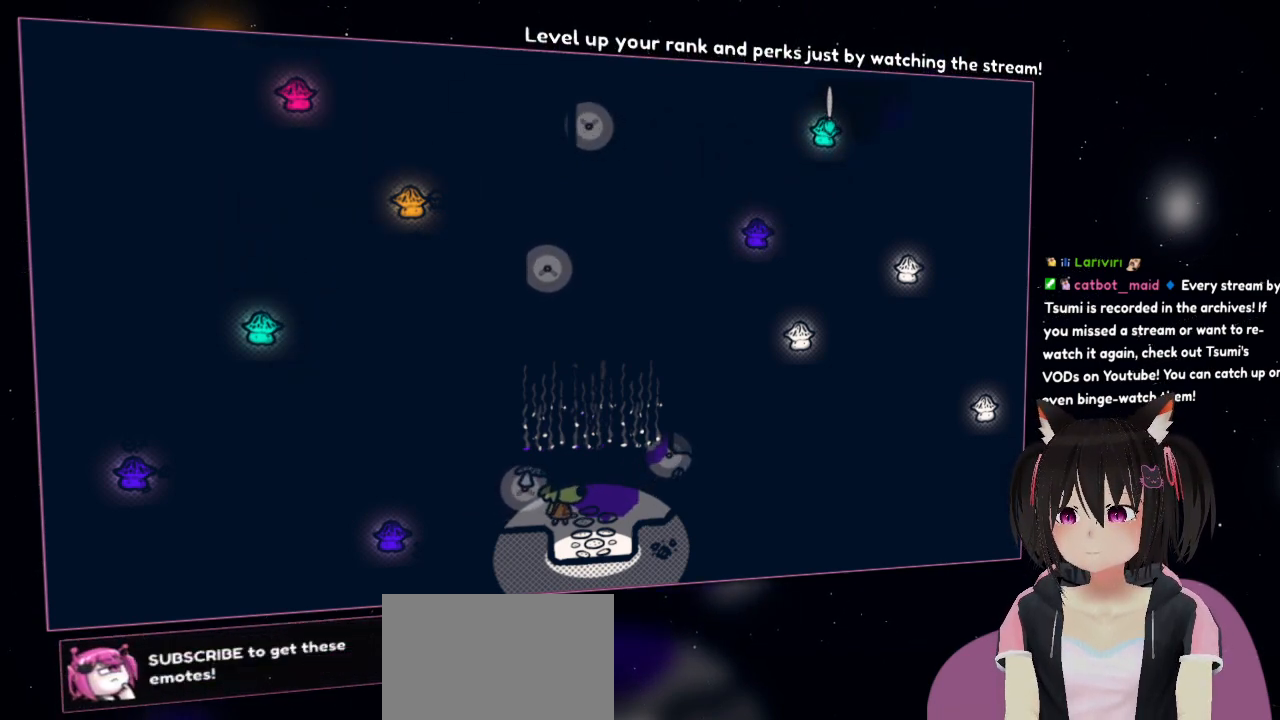
{"buttons": [], "left_stick": "center", "right_stick": "down-right", "events": [[67, "right_stick", "down"], [167, "right_stick", "down-right"]]}
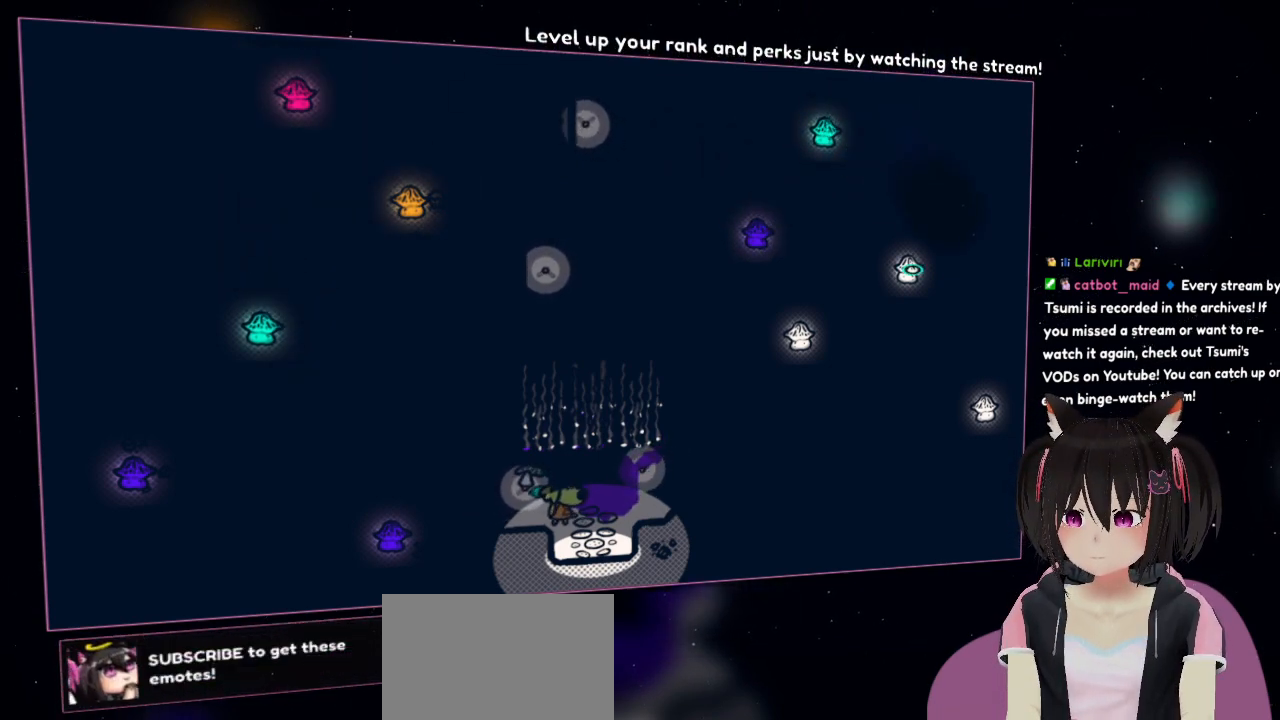
{"buttons": [], "left_stick": "center", "right_stick": "up-left", "events": [[167, "right_stick", "center"], [200, "R1", "down"], [267, "R1", "up"], [383, "right_stick", "up"], [450, "right_stick", "up-left"]]}
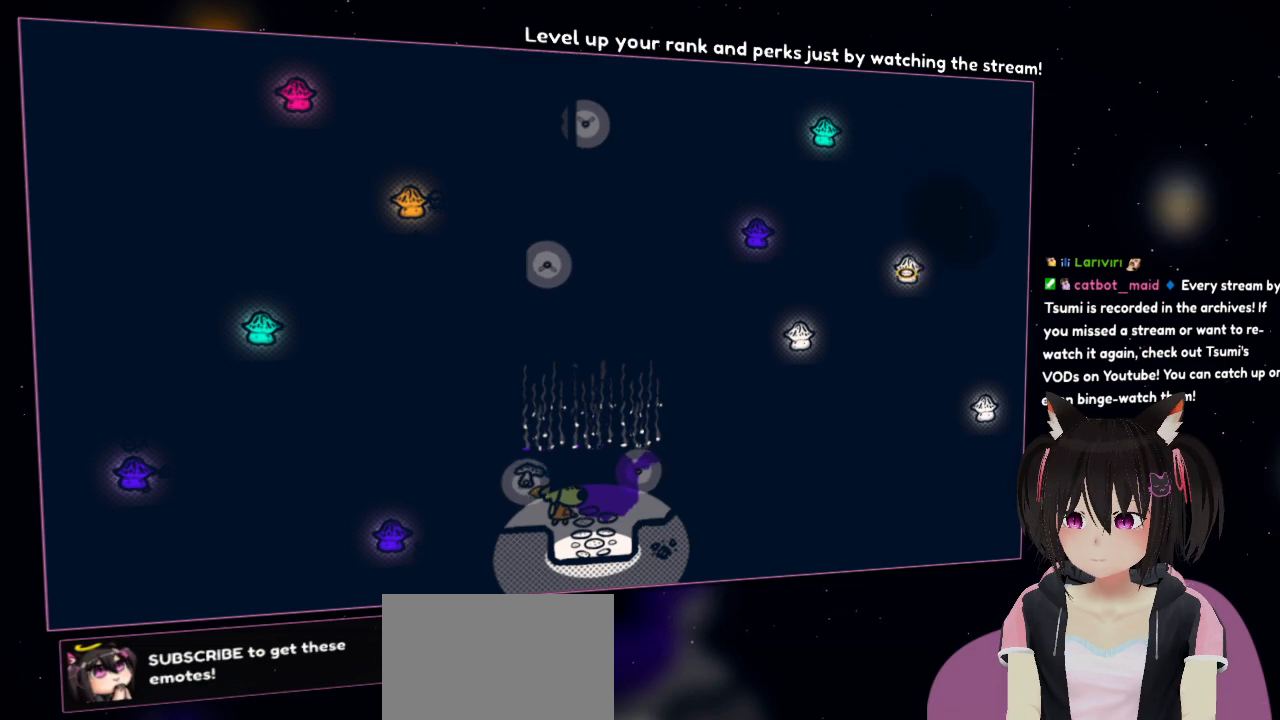
{"buttons": [], "left_stick": "center", "right_stick": "down-left", "events": [[50, "right_stick", "center"], [83, "R2", "down"], [233, "R2", "up"], [317, "right_stick", "down"], [450, "right_stick", "down-left"]]}
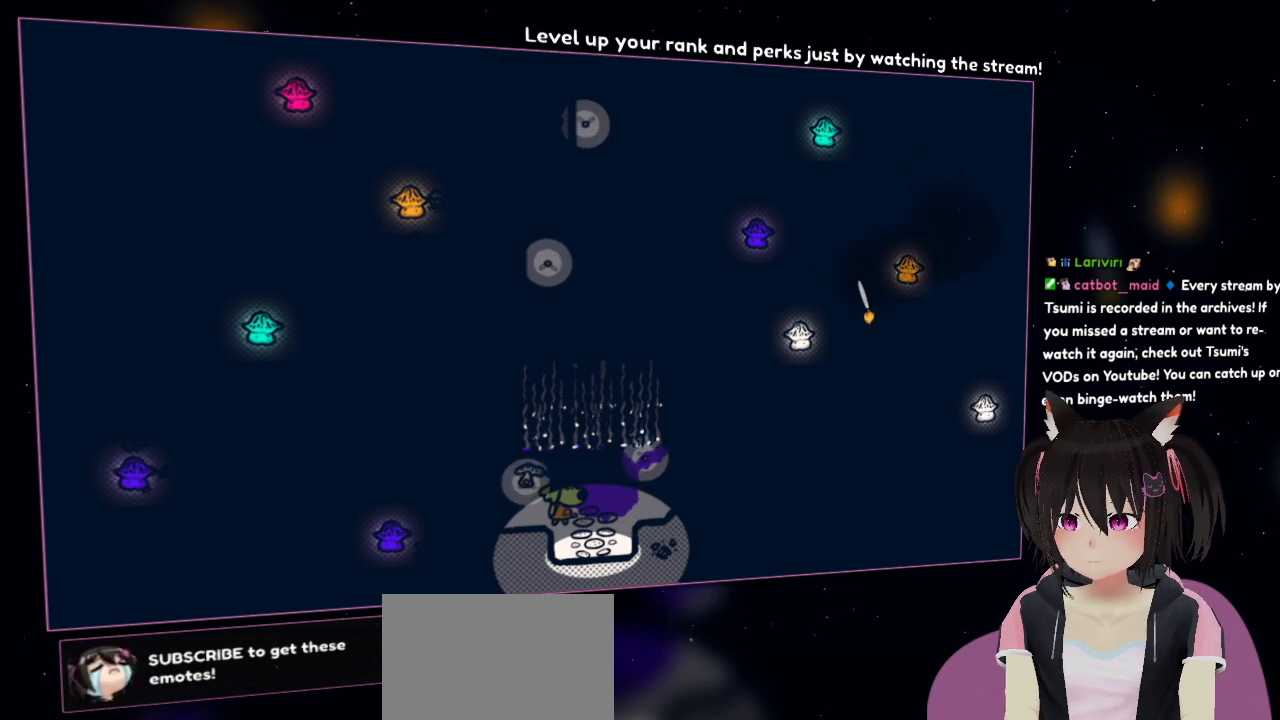
{"buttons": [], "left_stick": "center", "right_stick": "left", "events": [[217, "right_stick", "center"], [250, "R1", "down"], [333, "R1", "up"], [450, "right_stick", "left"]]}
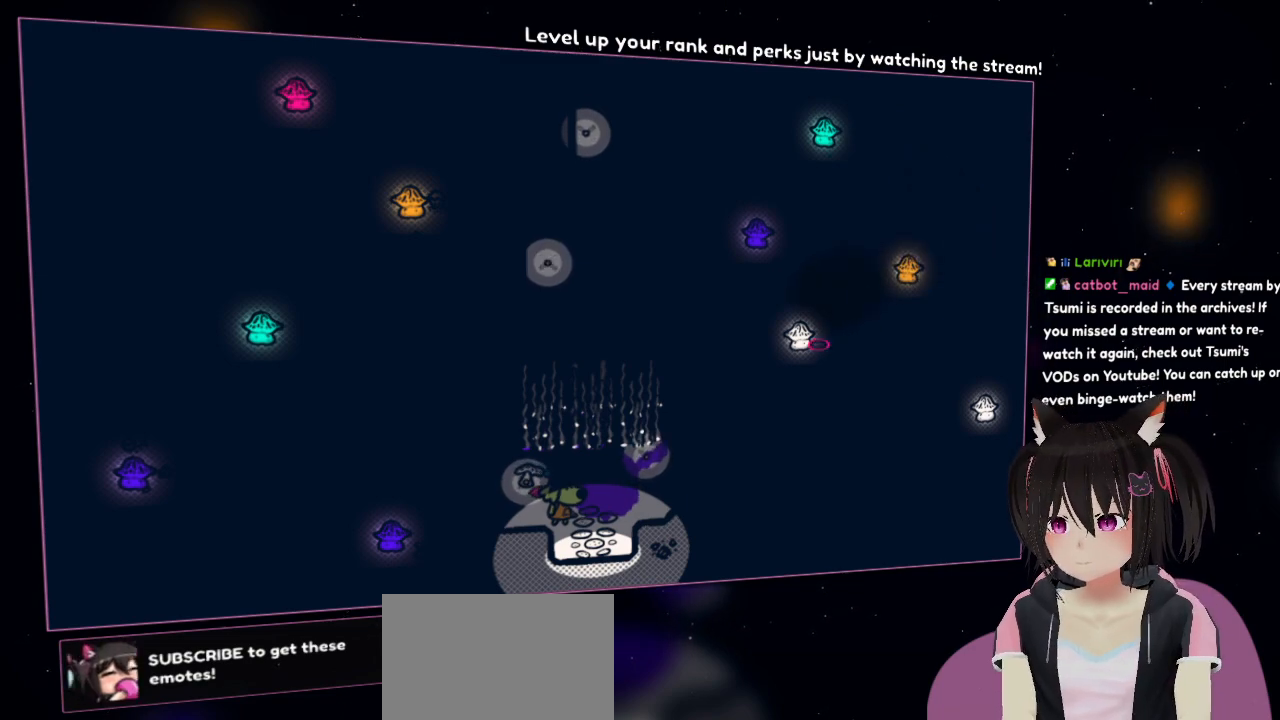
{"buttons": [], "left_stick": "center", "right_stick": "center", "events": [[150, "right_stick", "center"], [283, "right_stick", "left"], [383, "R2", "down"], [450, "right_stick", "center"], [483, "R2", "up"]]}
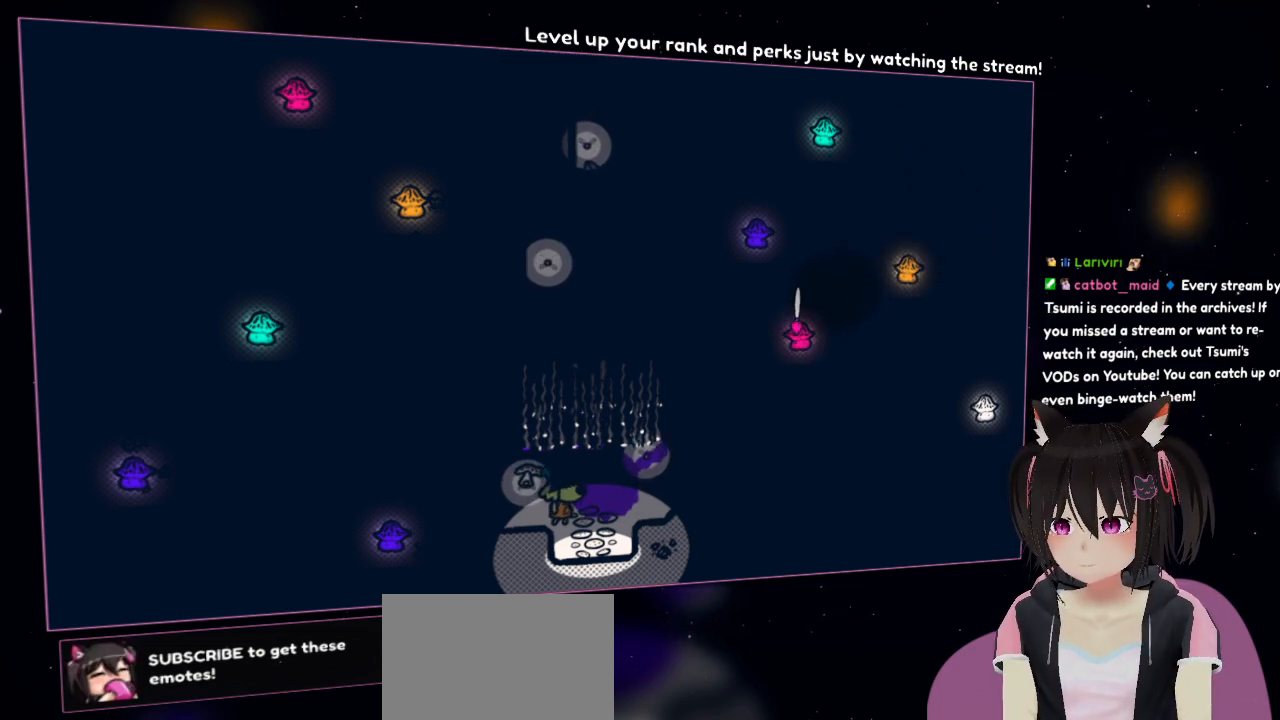
{"buttons": ["R1"], "left_stick": "center", "right_stick": "right", "events": [[33, "right_stick", "down-right"], [400, "R1", "down"], [433, "right_stick", "right"]]}
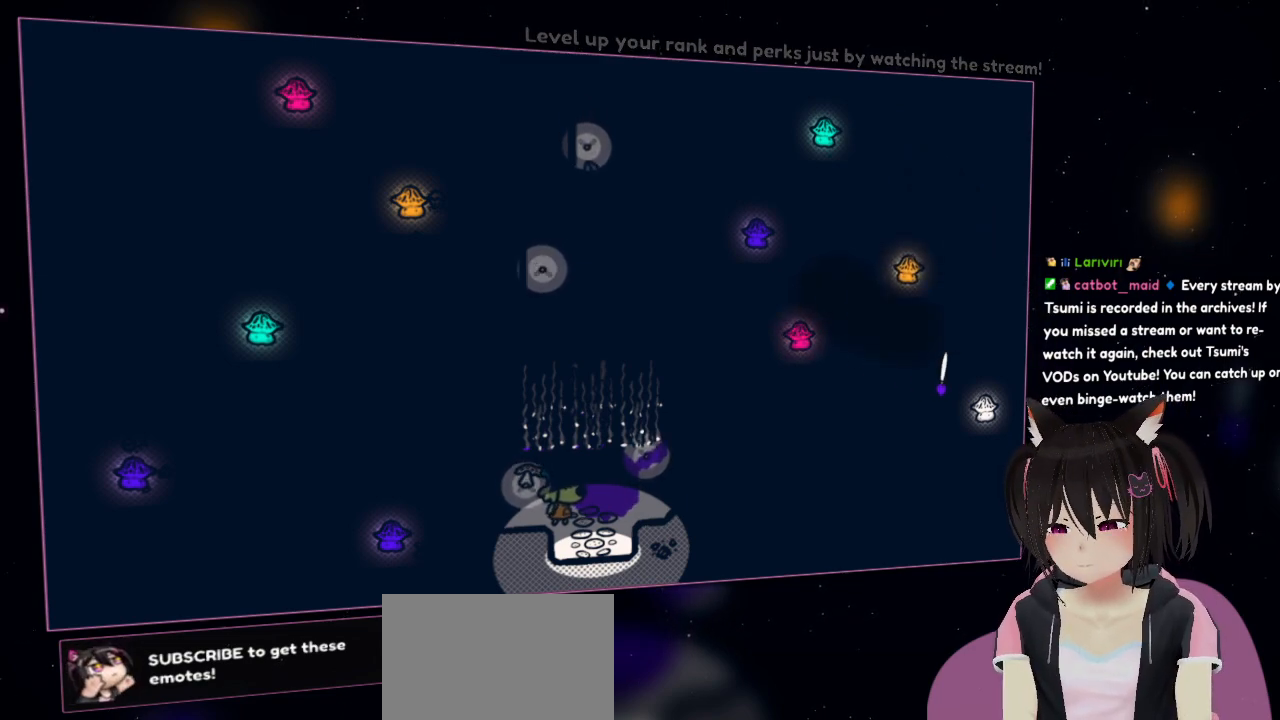
{"buttons": ["R2"], "left_stick": "center", "right_stick": "center", "events": [[33, "R1", "up"], [100, "right_stick", "center"], [200, "right_stick", "right"], [467, "R2", "down"], [467, "right_stick", "center"]]}
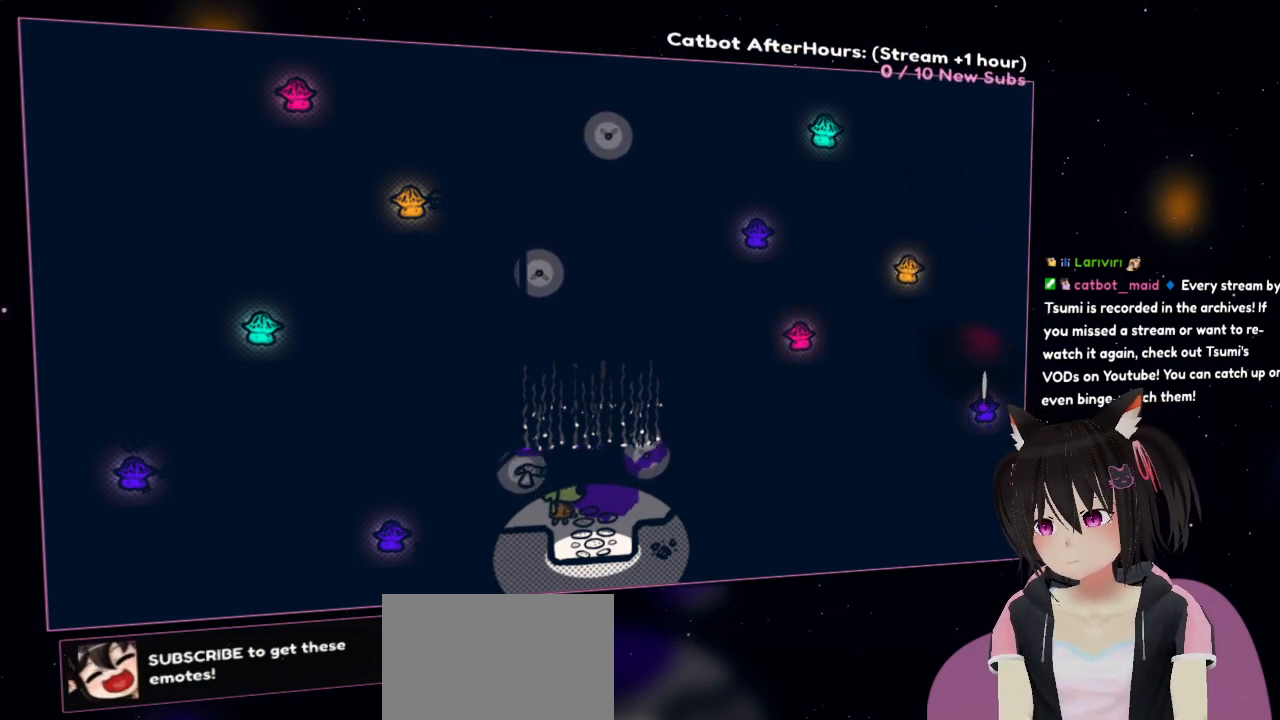
{"buttons": [], "left_stick": "center", "right_stick": "center", "events": [[67, "R2", "up"]]}
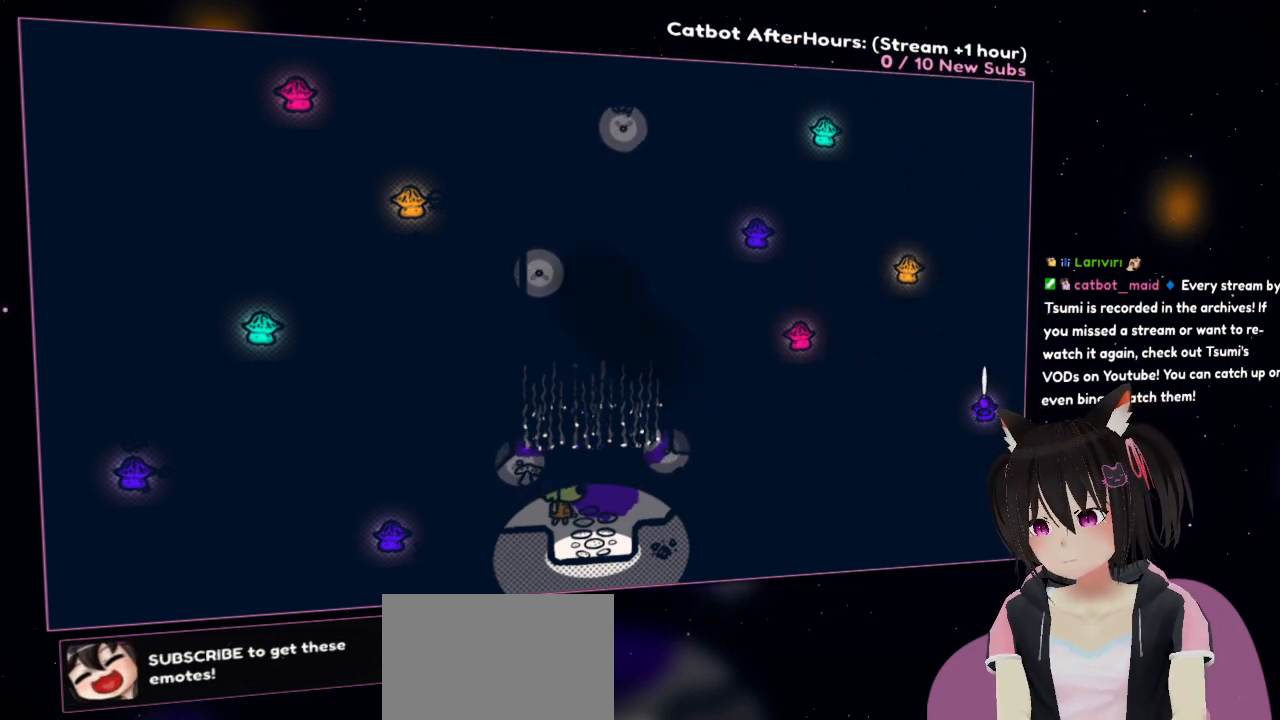
{"buttons": [], "left_stick": "center", "right_stick": "left", "events": [[117, "right_stick", "left"]]}
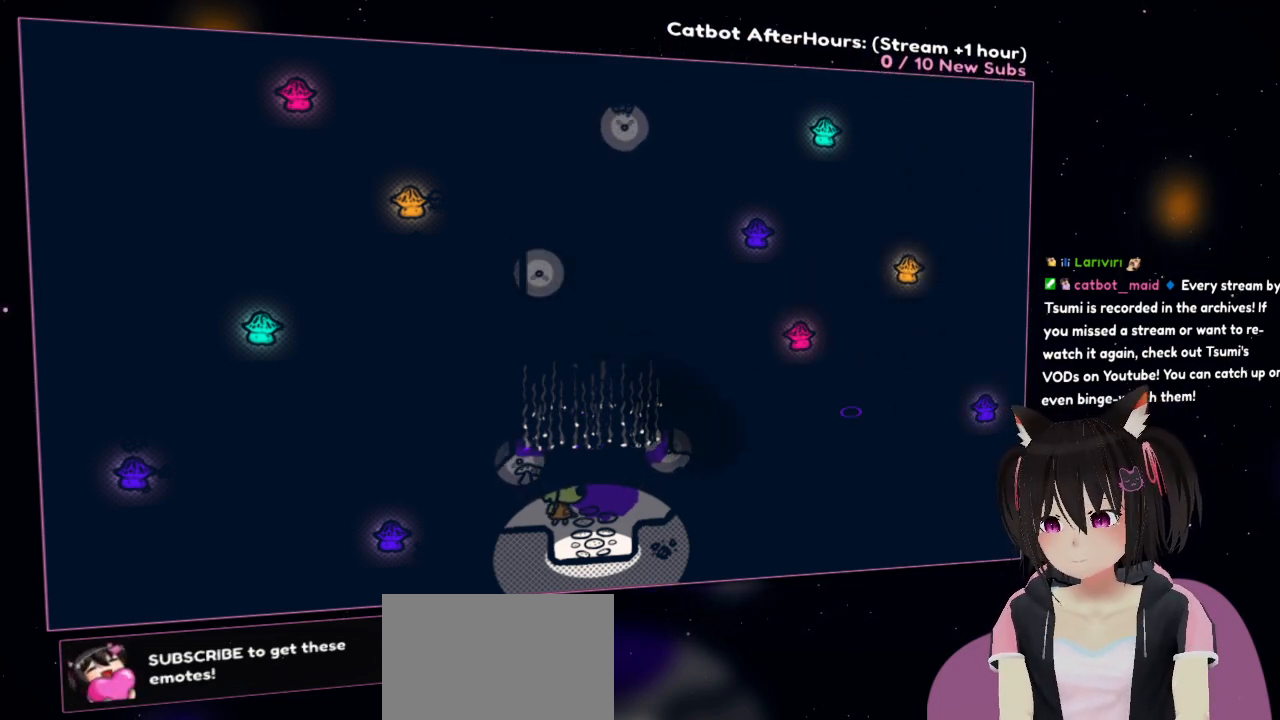
{"buttons": ["R2"], "left_stick": "center", "right_stick": "left", "events": [[250, "R2", "down"]]}
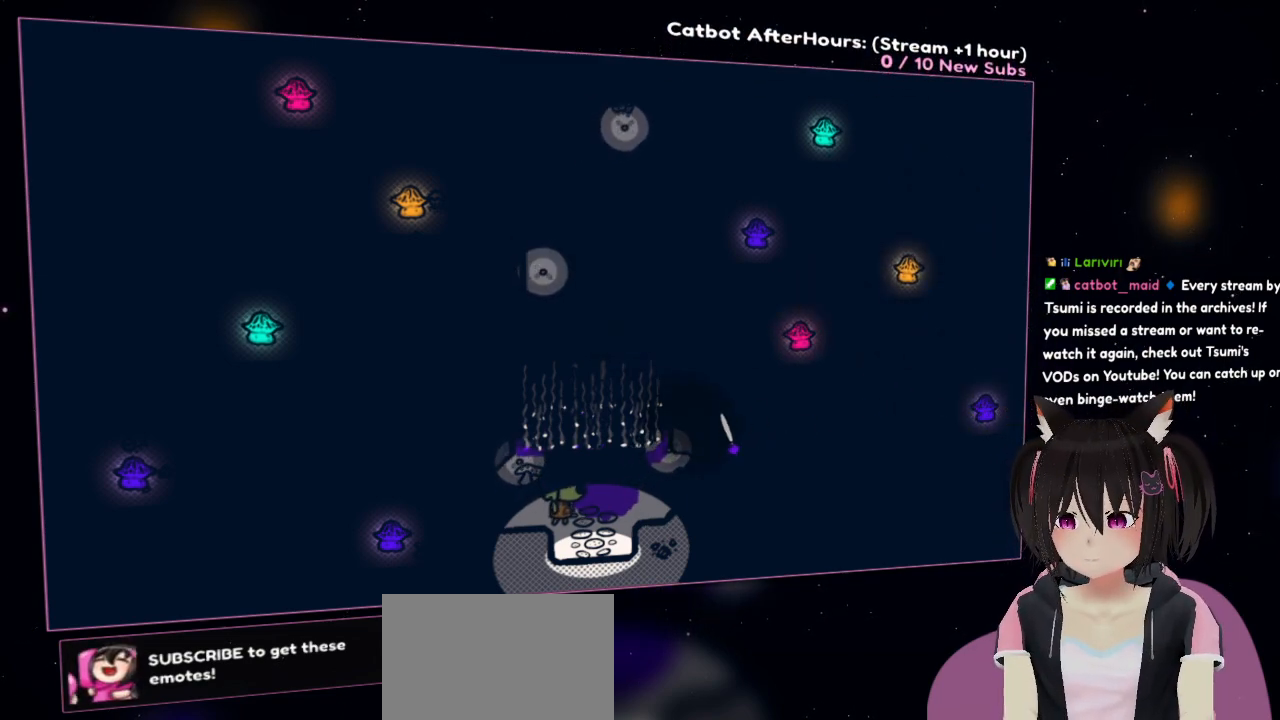
{"buttons": ["R2"], "left_stick": "center", "right_stick": "left", "events": []}
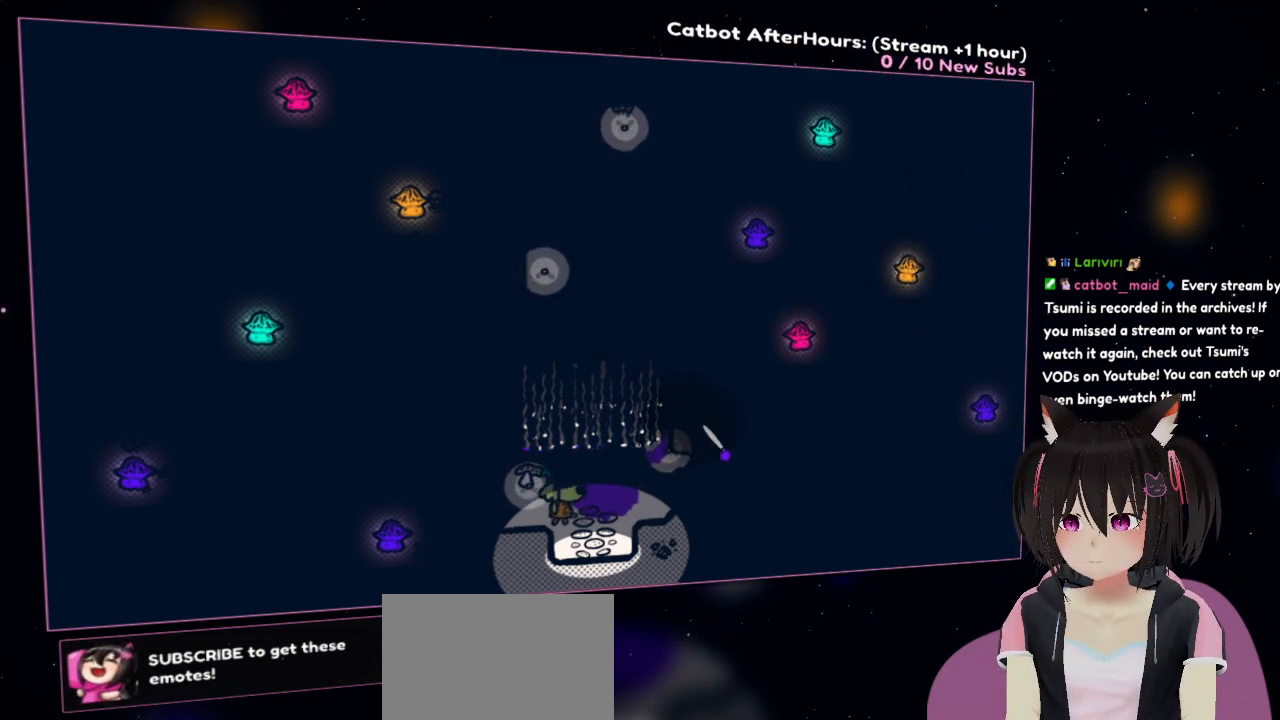
{"buttons": ["R2"], "left_stick": "center", "right_stick": "up-right", "events": [[183, "R2", "up"], [383, "R2", "down"], [450, "right_stick", "up-right"]]}
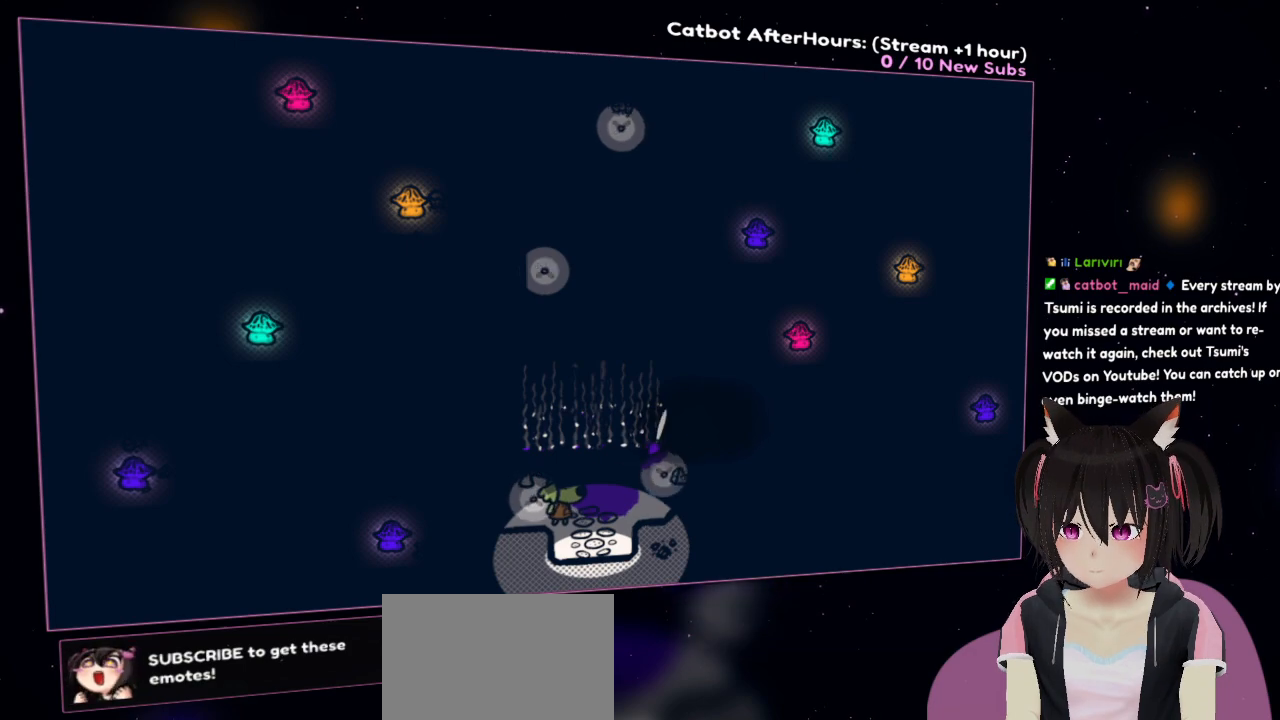
{"buttons": ["R2"], "left_stick": "center", "right_stick": "center", "events": [[117, "right_stick", "down-right"], [283, "right_stick", "down-left"], [417, "R2", "up"], [450, "right_stick", "center"], [483, "R2", "down"]]}
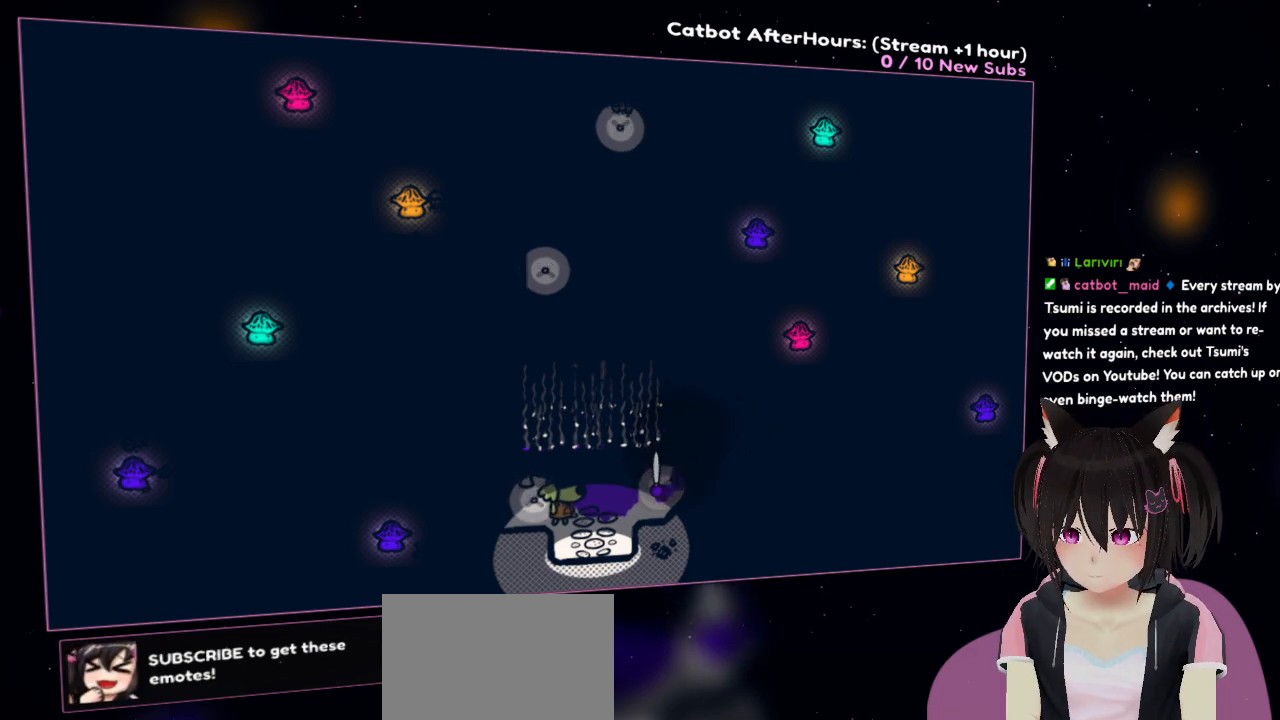
{"buttons": ["R2"], "left_stick": "center", "right_stick": "center", "events": []}
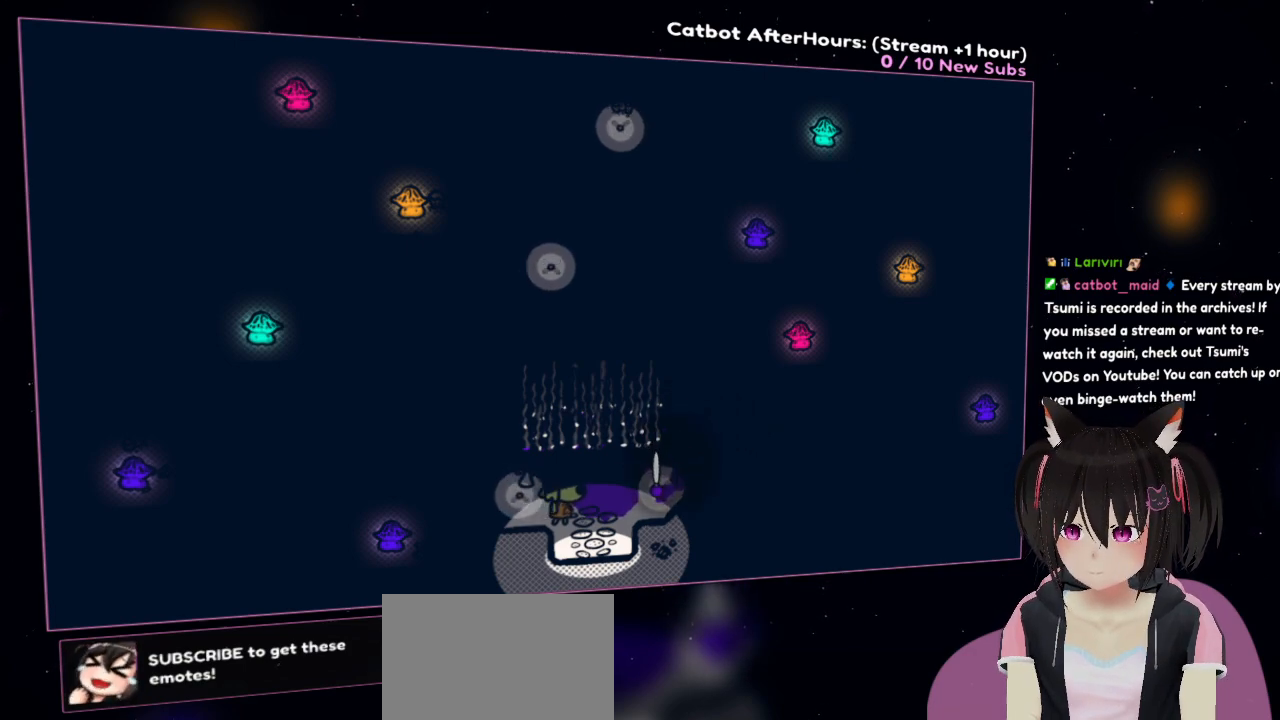
{"buttons": ["R2"], "left_stick": "center", "right_stick": "center", "events": []}
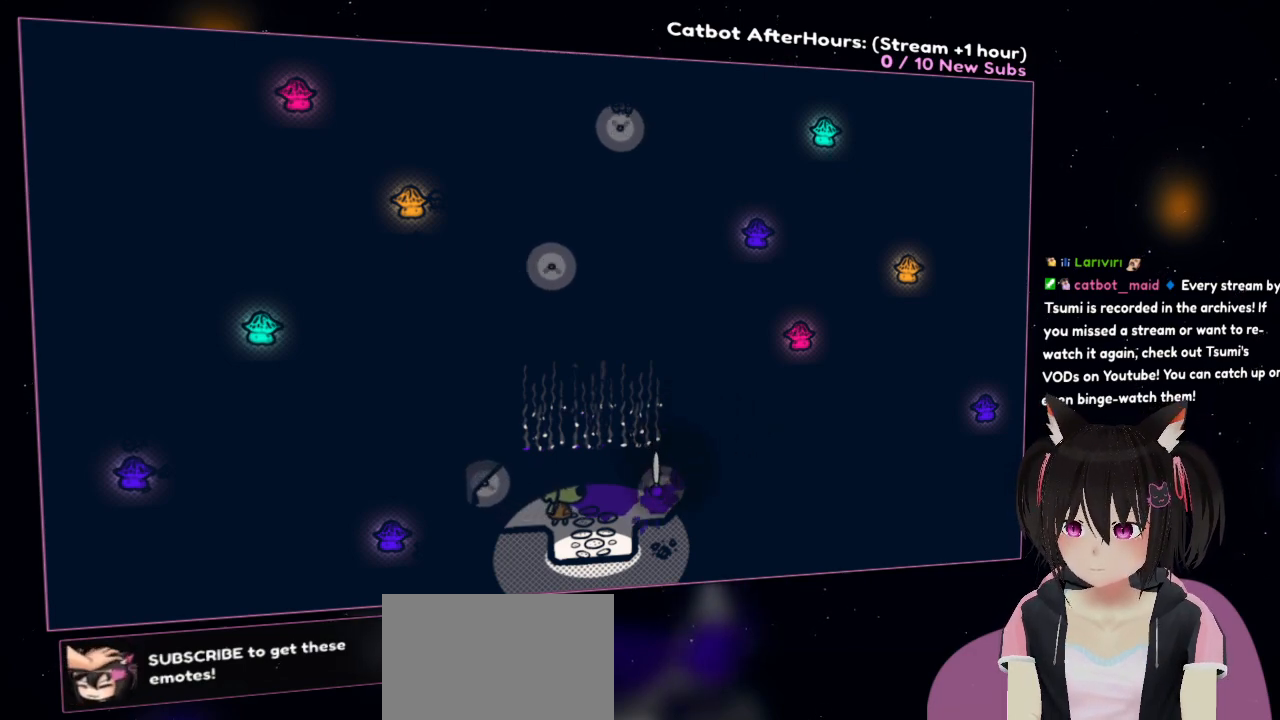
{"buttons": ["R2"], "left_stick": "center", "right_stick": "center", "events": []}
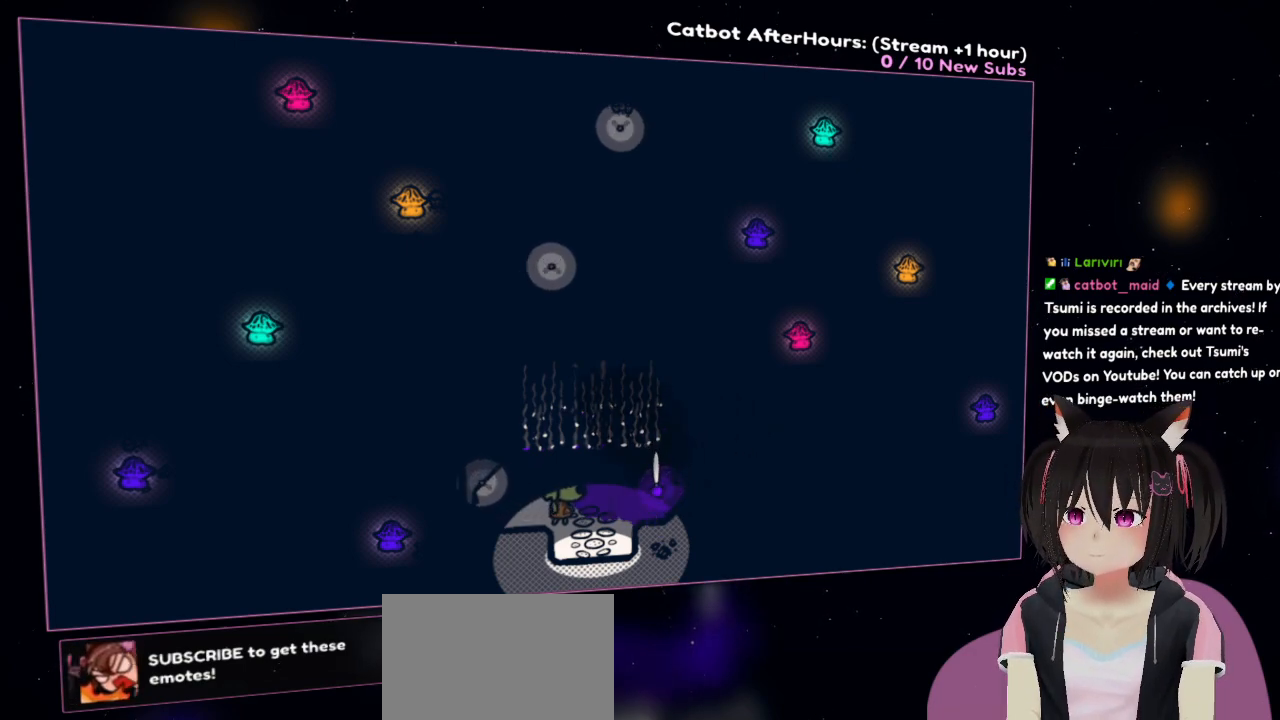
{"buttons": ["R2"], "left_stick": "center", "right_stick": "center", "events": []}